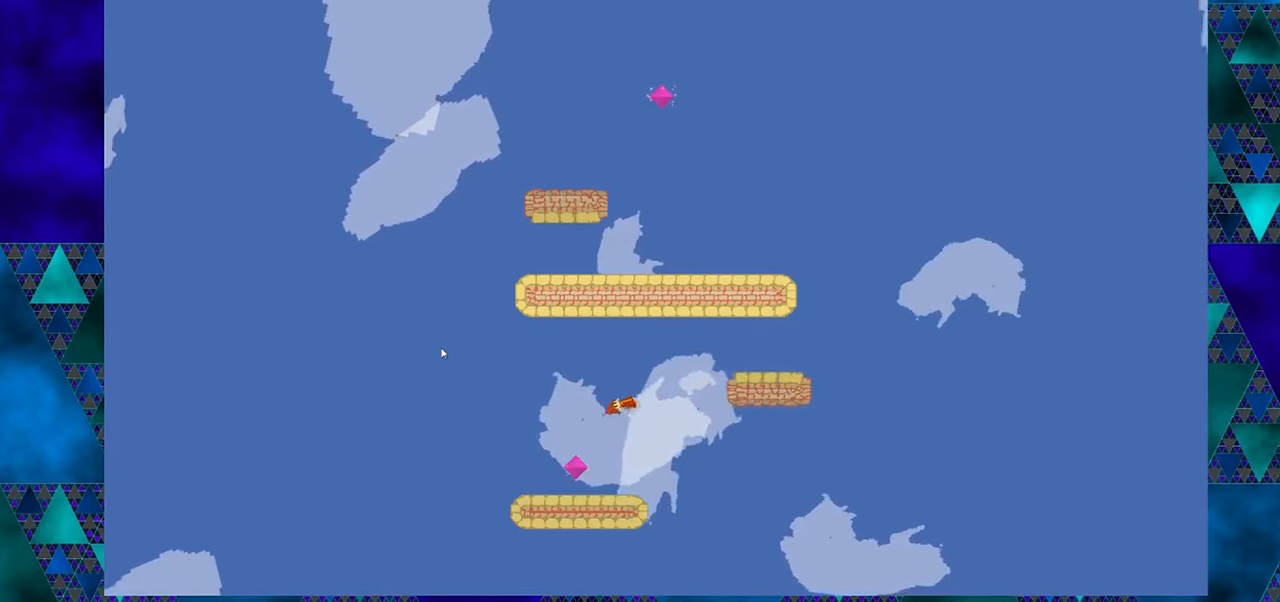
Gameplay with a controller (Nintendo layout); each line is a JSON object with the inputs held at the frame after it. "events" lists button and stick changes between this image and that frame as [ms after this image, input, new state], when the widget could be followed in between. Not read: L1 L2 L3 R1 R2 R3 right_stick.
{"buttons": ["DPAD_RIGHT"], "left_stick": "center", "events": [[450, "B", "up"]]}
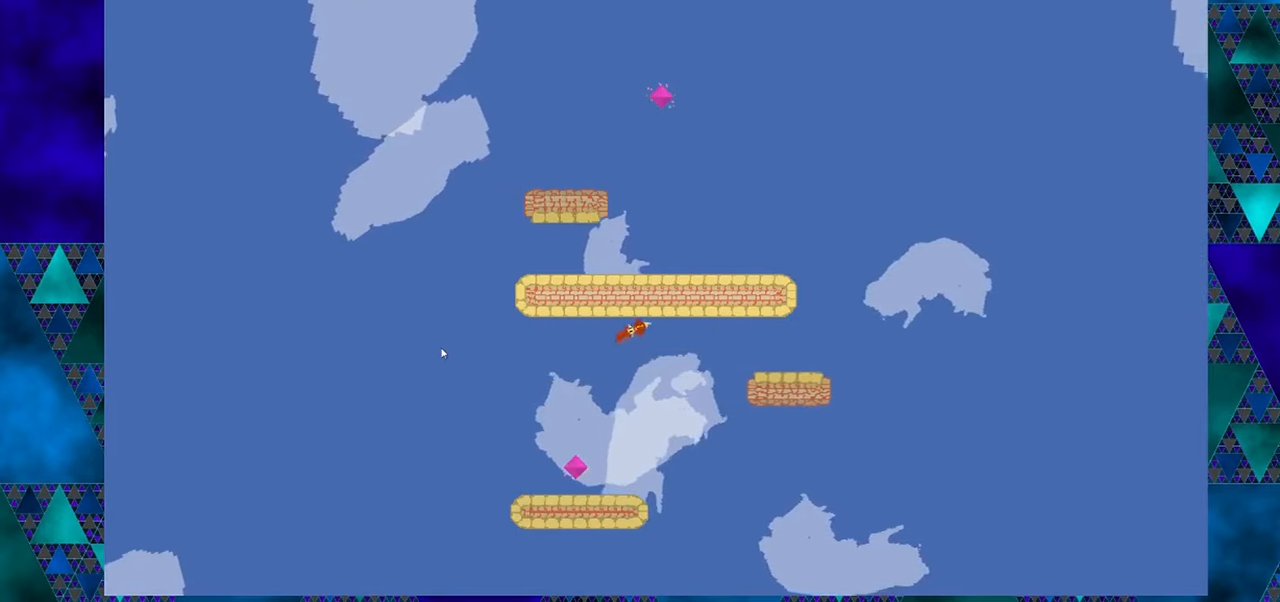
{"buttons": [], "left_stick": "center", "events": [[183, "DPAD_RIGHT", "up"]]}
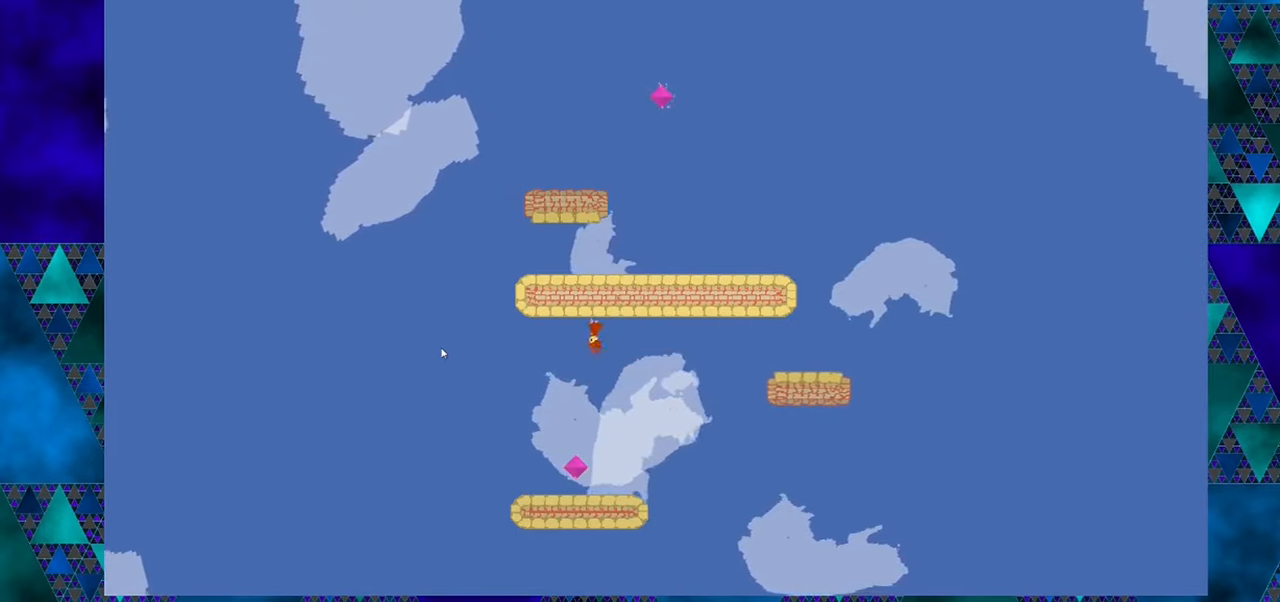
{"buttons": ["DPAD_LEFT"], "left_stick": "center", "events": [[350, "DPAD_LEFT", "down"]]}
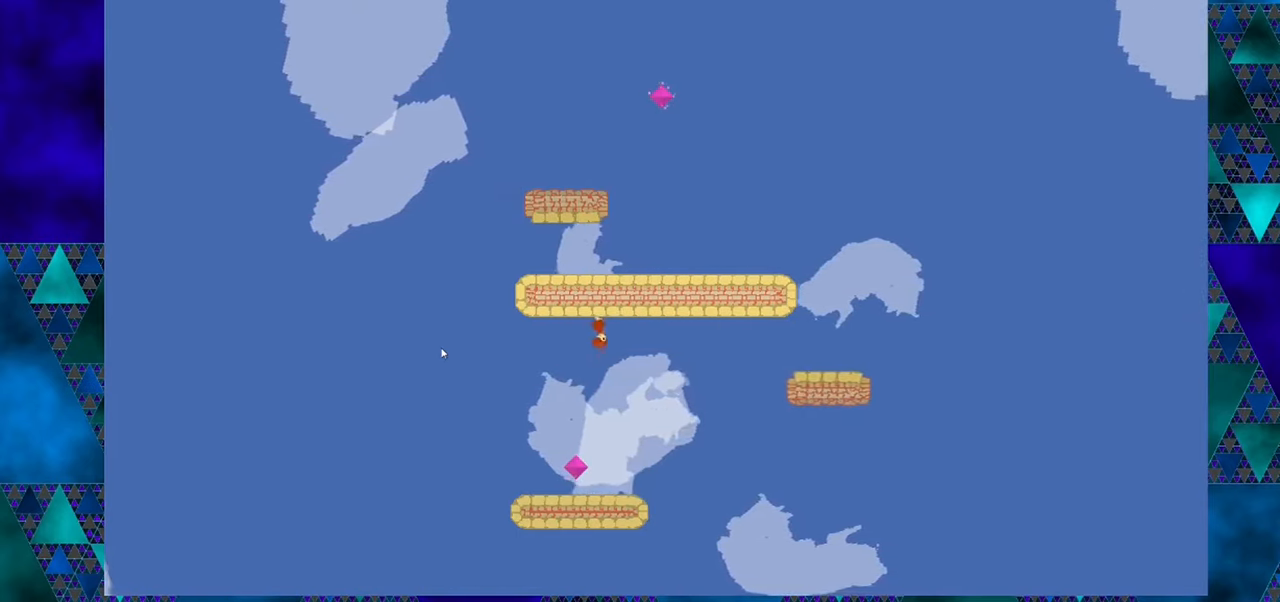
{"buttons": ["DPAD_LEFT"], "left_stick": "center", "events": []}
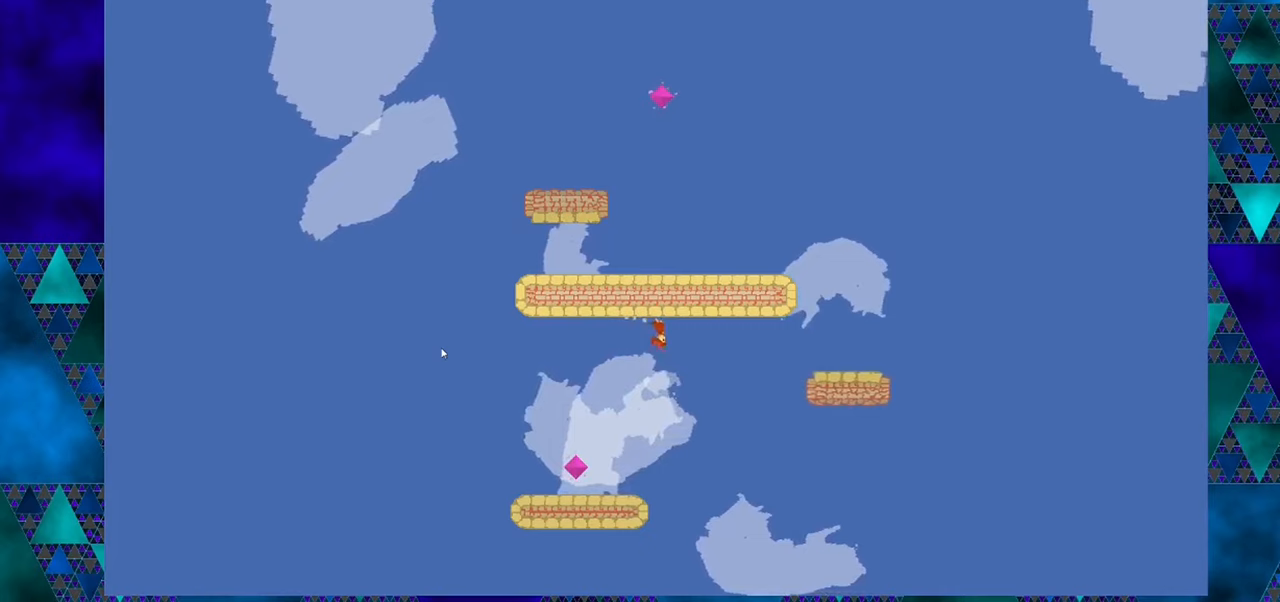
{"buttons": [], "left_stick": "center", "events": [[400, "DPAD_LEFT", "up"]]}
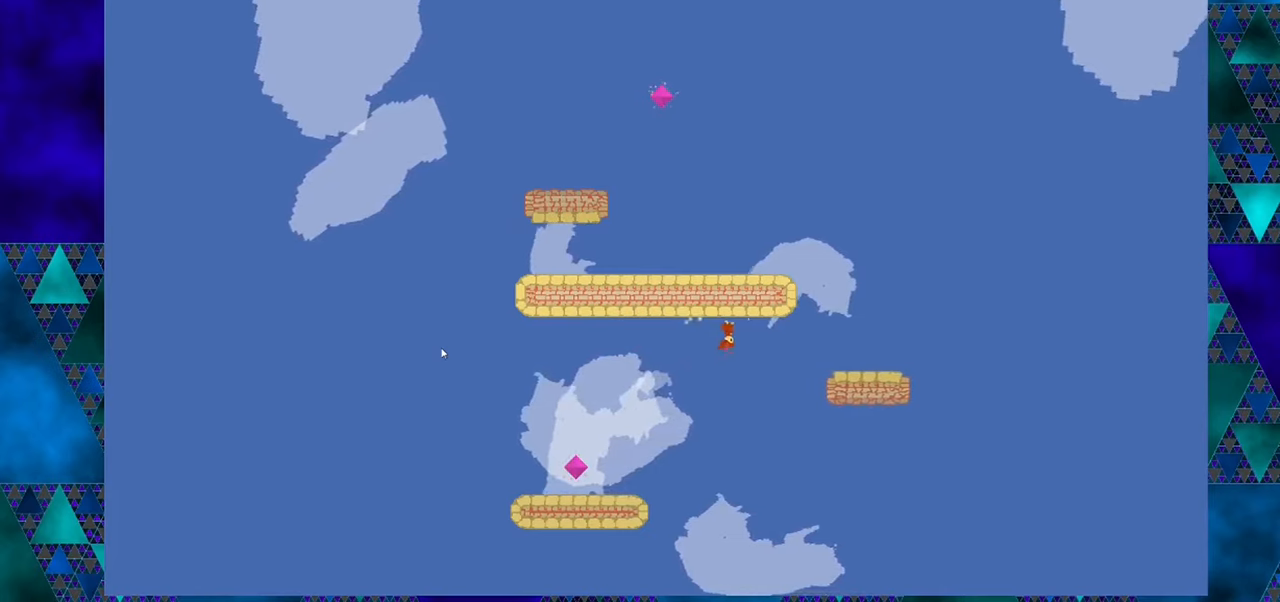
{"buttons": [], "left_stick": "center", "events": []}
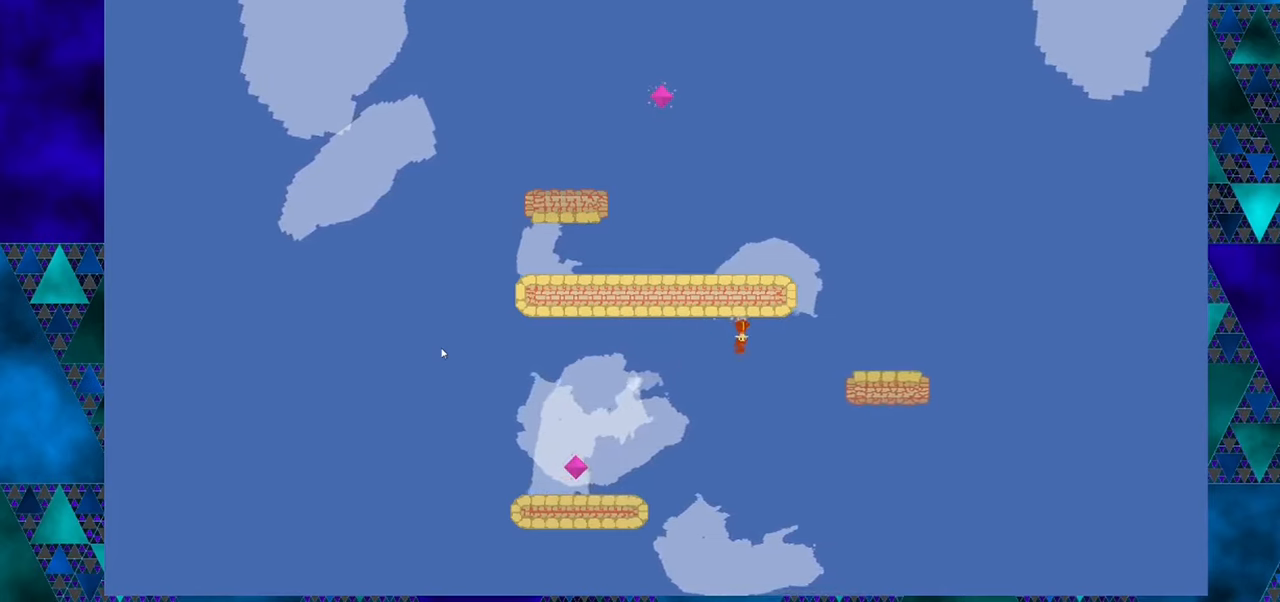
{"buttons": [], "left_stick": "center", "events": []}
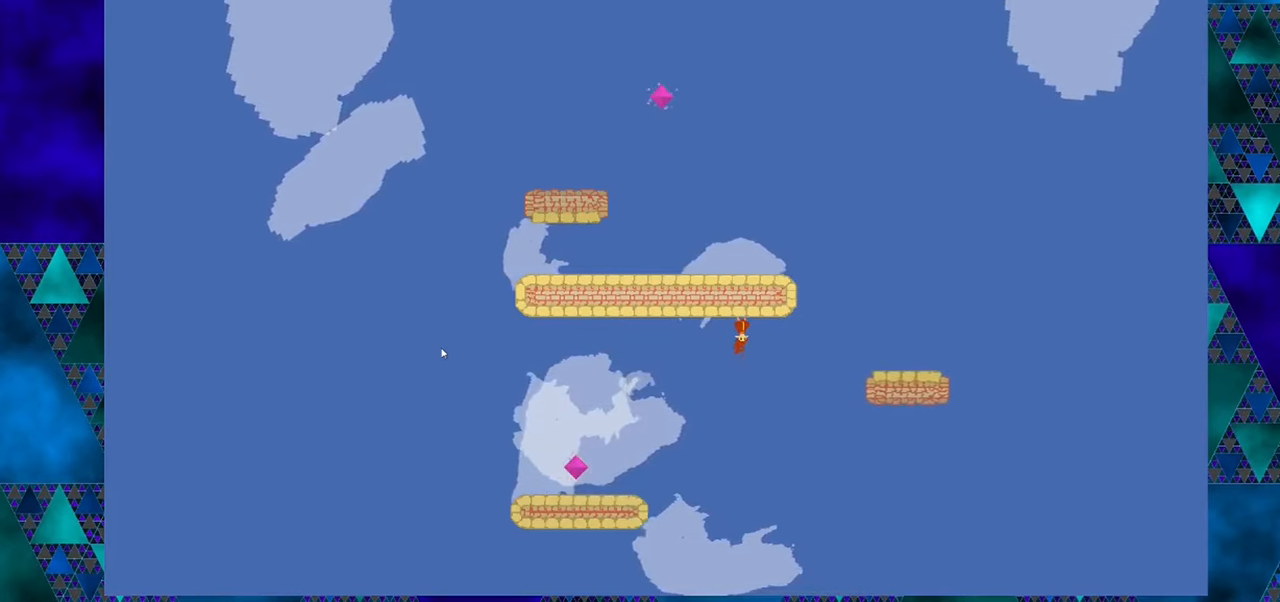
{"buttons": [], "left_stick": "center", "events": [[67, "DPAD_RIGHT", "down"], [183, "DPAD_RIGHT", "up"]]}
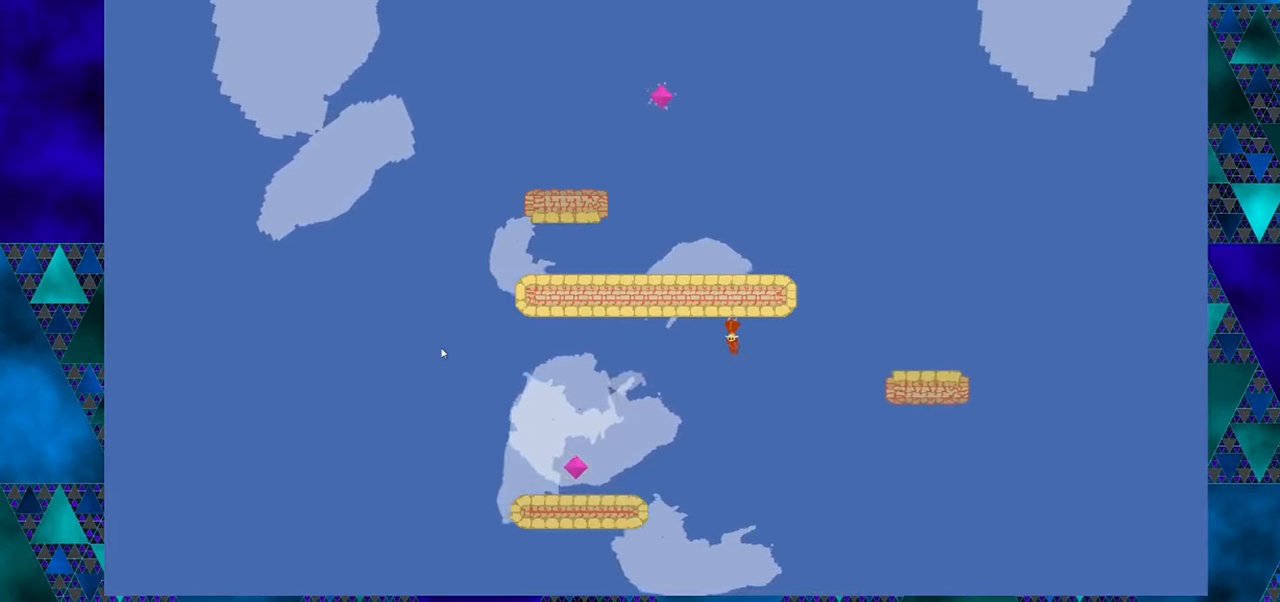
{"buttons": [], "left_stick": "center", "events": []}
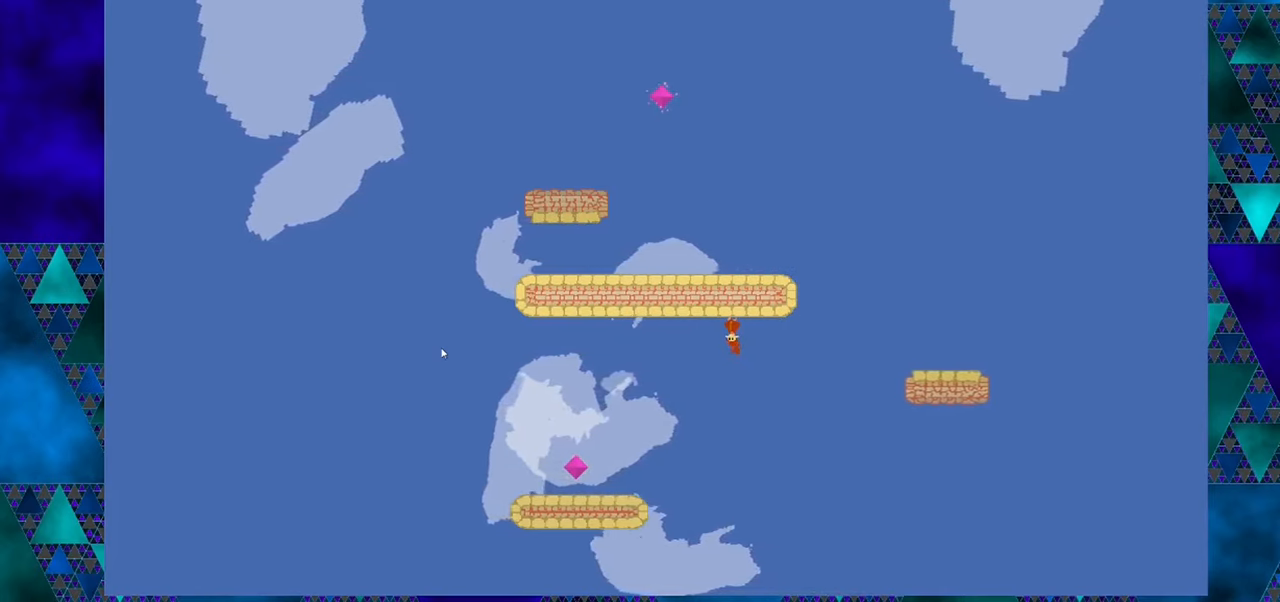
{"buttons": [], "left_stick": "center", "events": []}
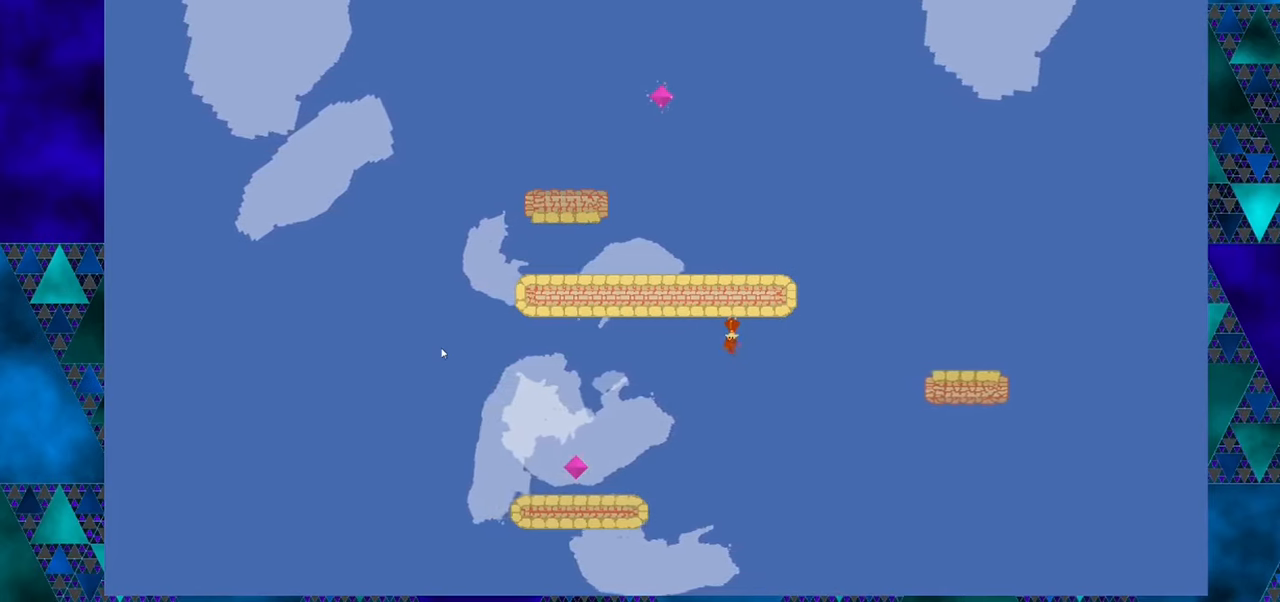
{"buttons": [], "left_stick": "center", "events": []}
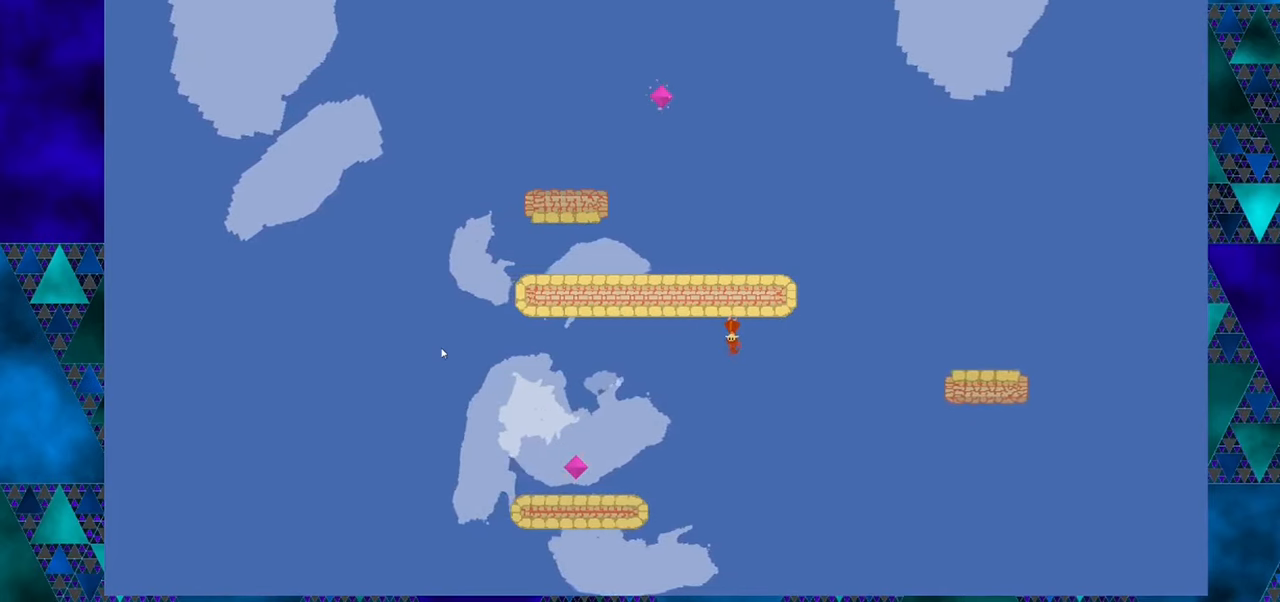
{"buttons": [], "left_stick": "center", "events": []}
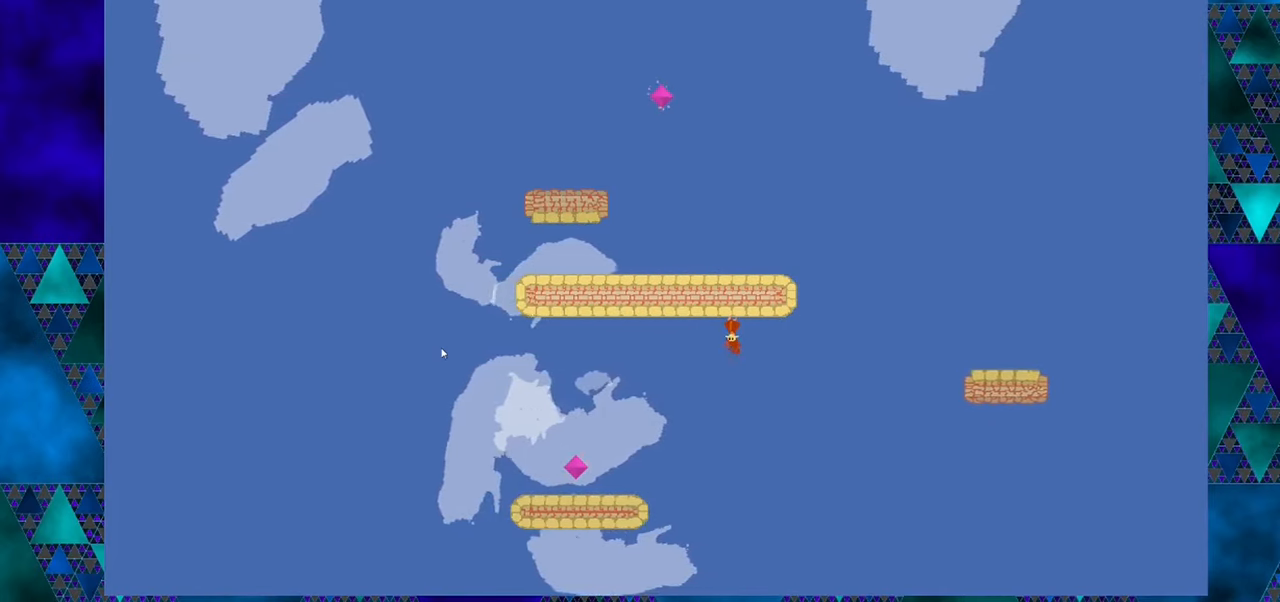
{"buttons": [], "left_stick": "center", "events": []}
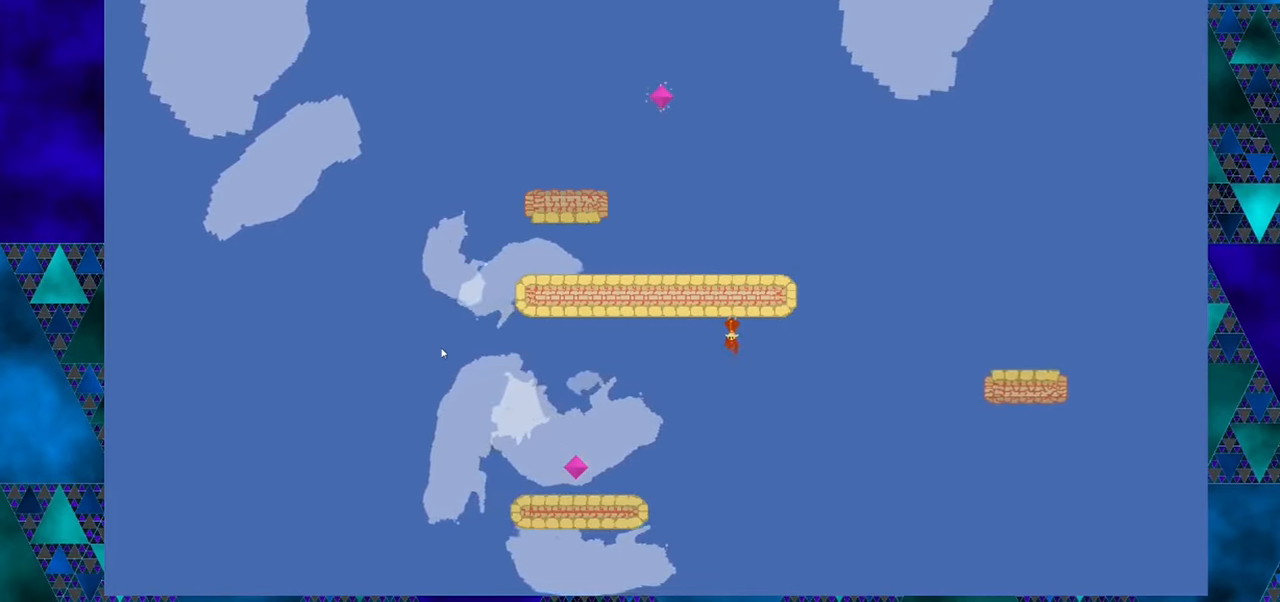
{"buttons": ["DPAD_LEFT"], "left_stick": "center", "events": [[333, "DPAD_LEFT", "down"]]}
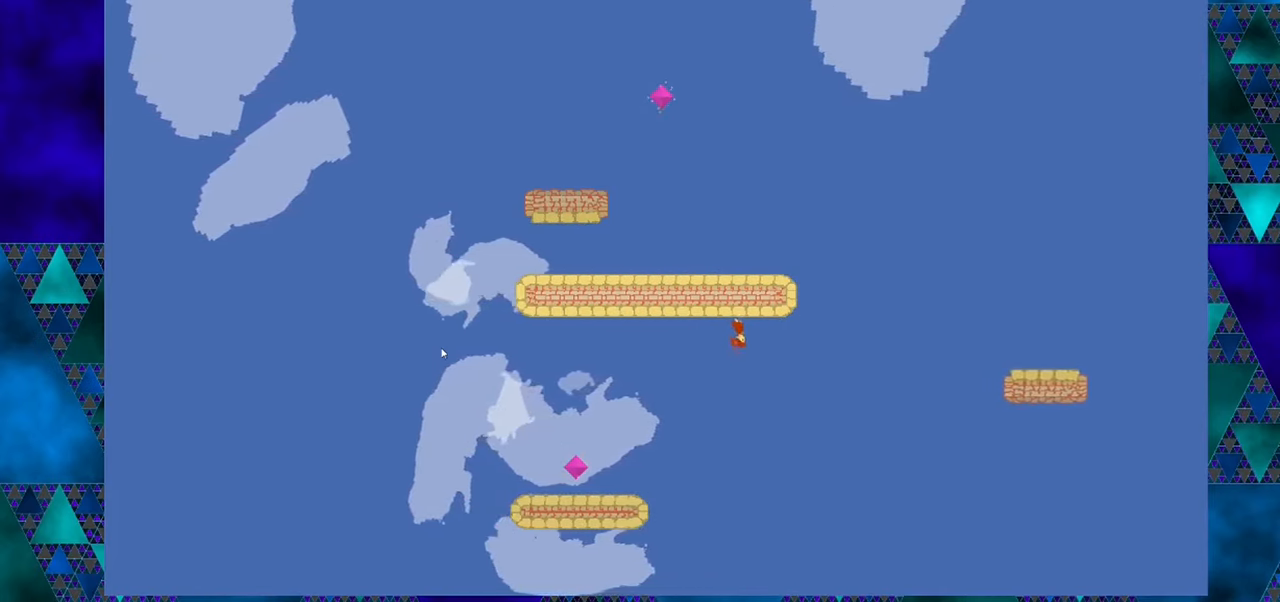
{"buttons": [], "left_stick": "center", "events": [[334, "DPAD_LEFT", "up"]]}
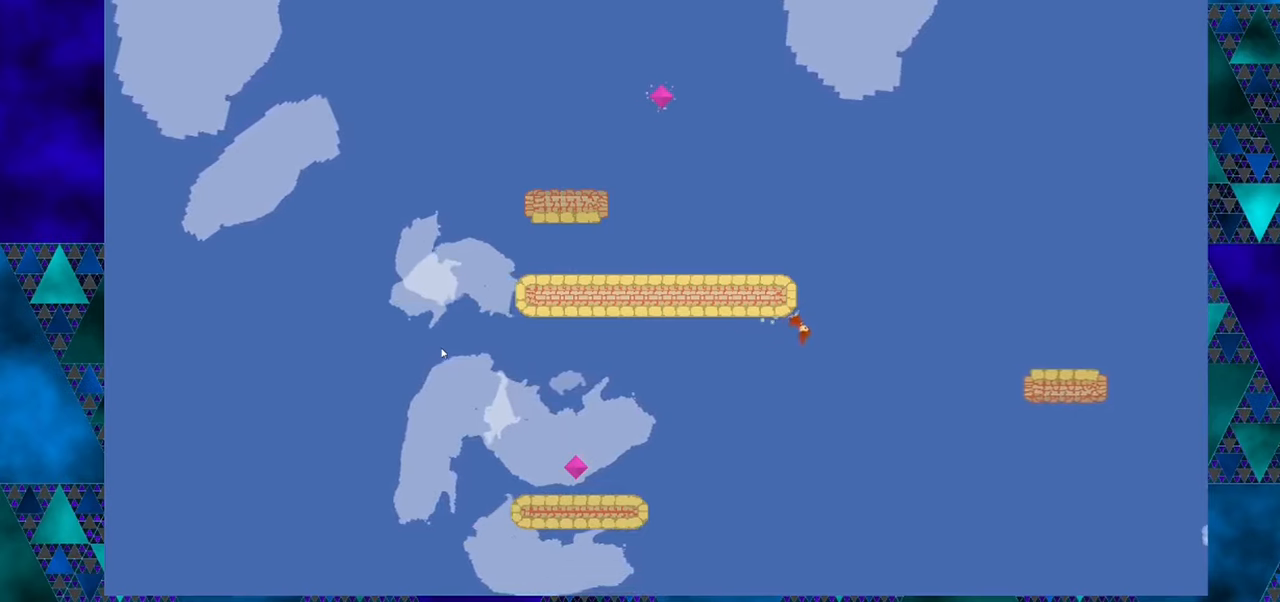
{"buttons": ["DPAD_RIGHT"], "left_stick": "center", "events": [[434, "DPAD_RIGHT", "down"]]}
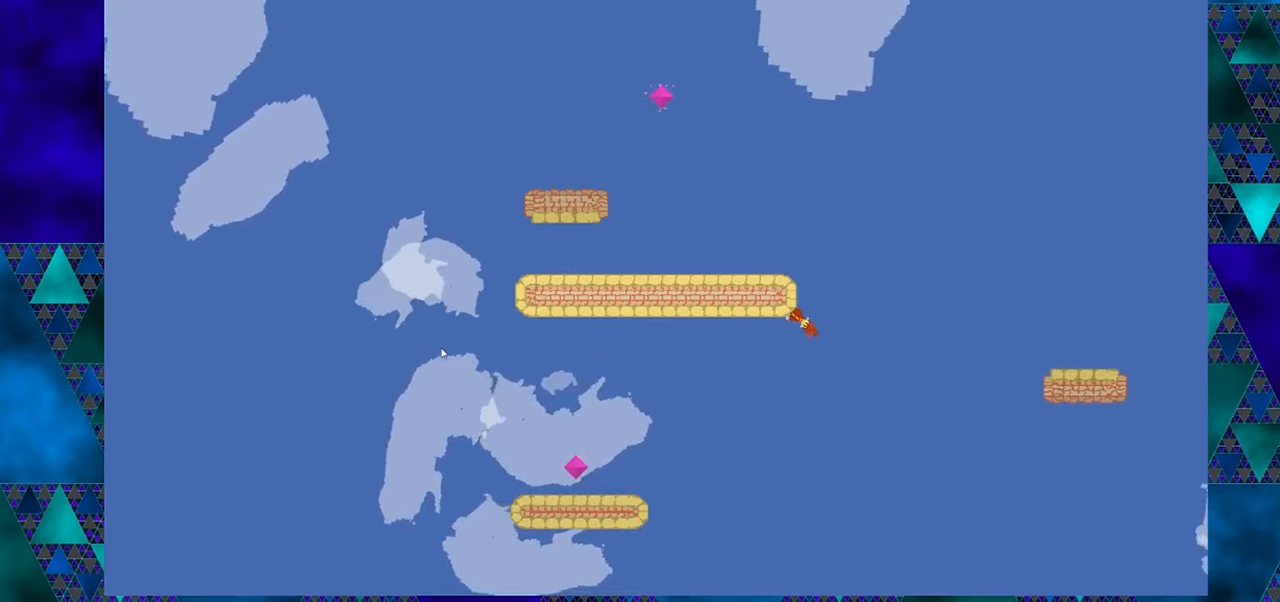
{"buttons": ["DPAD_RIGHT"], "left_stick": "center", "events": []}
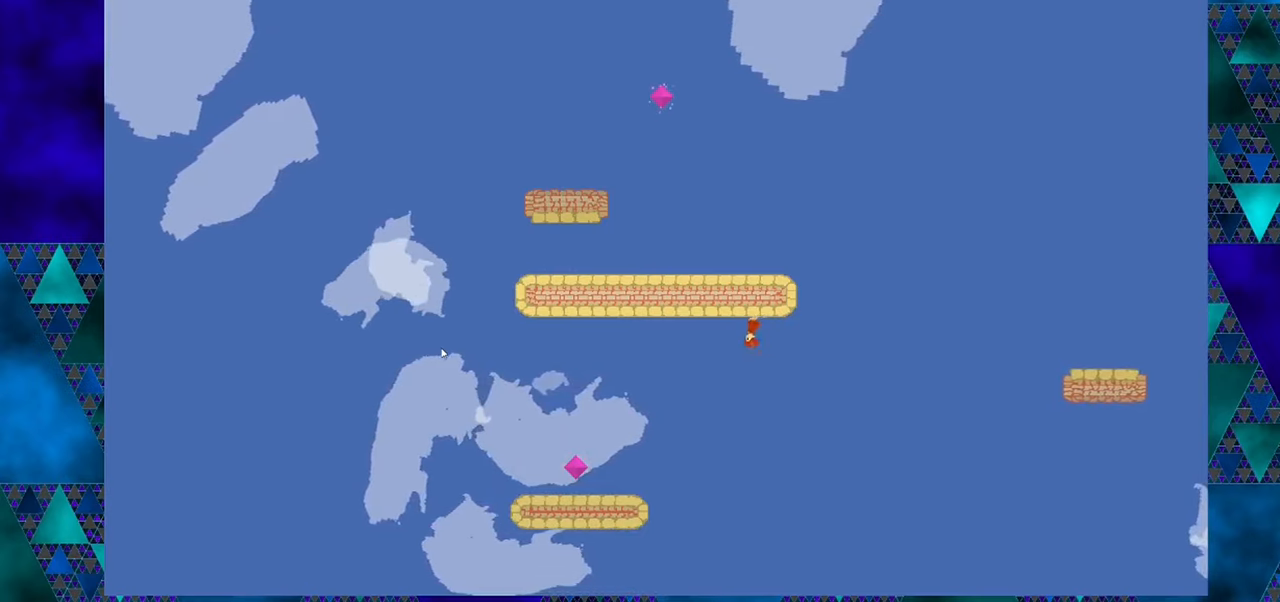
{"buttons": ["DPAD_RIGHT"], "left_stick": "center", "events": []}
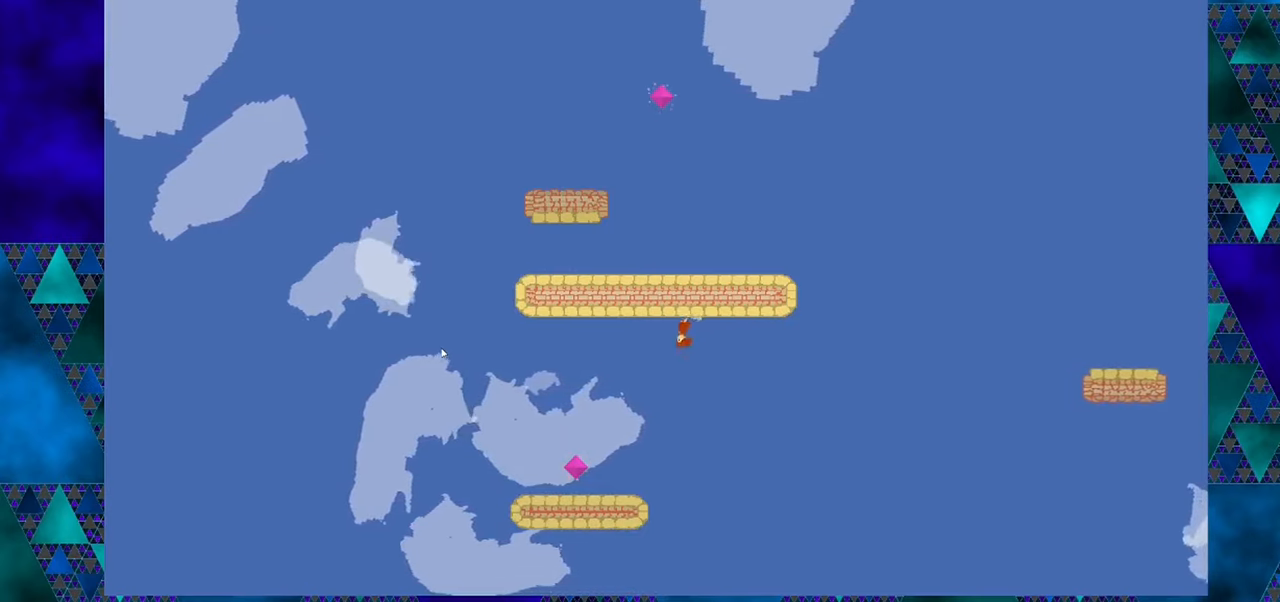
{"buttons": [], "left_stick": "center", "events": [[34, "DPAD_RIGHT", "up"]]}
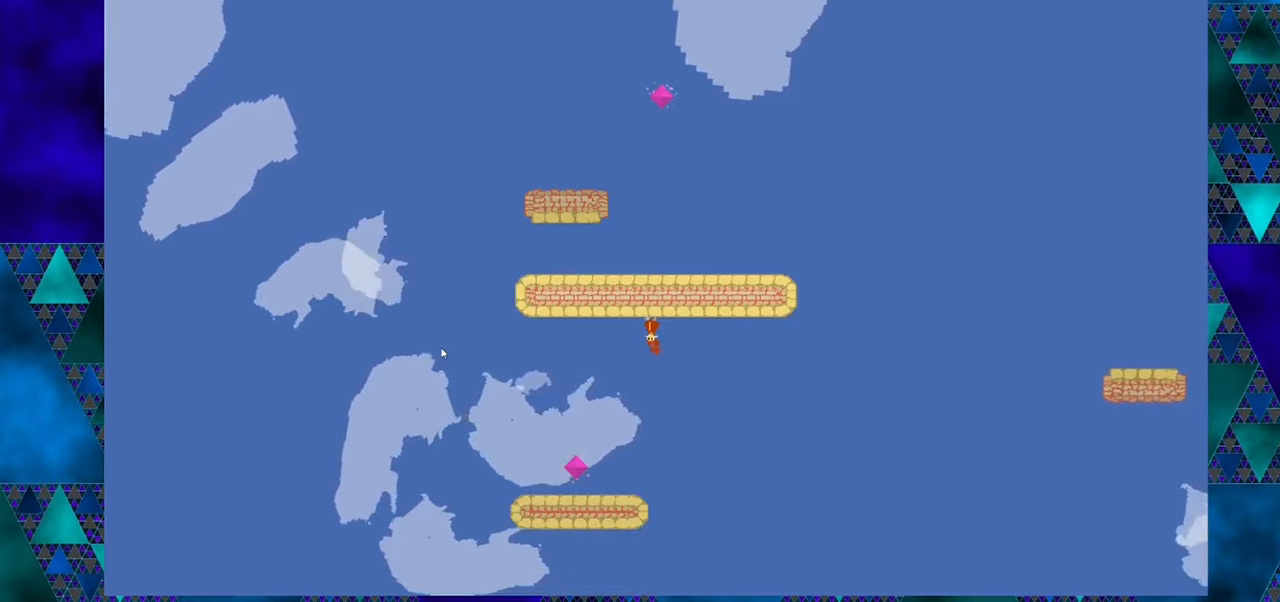
{"buttons": ["DPAD_LEFT"], "left_stick": "center", "events": [[200, "DPAD_LEFT", "down"]]}
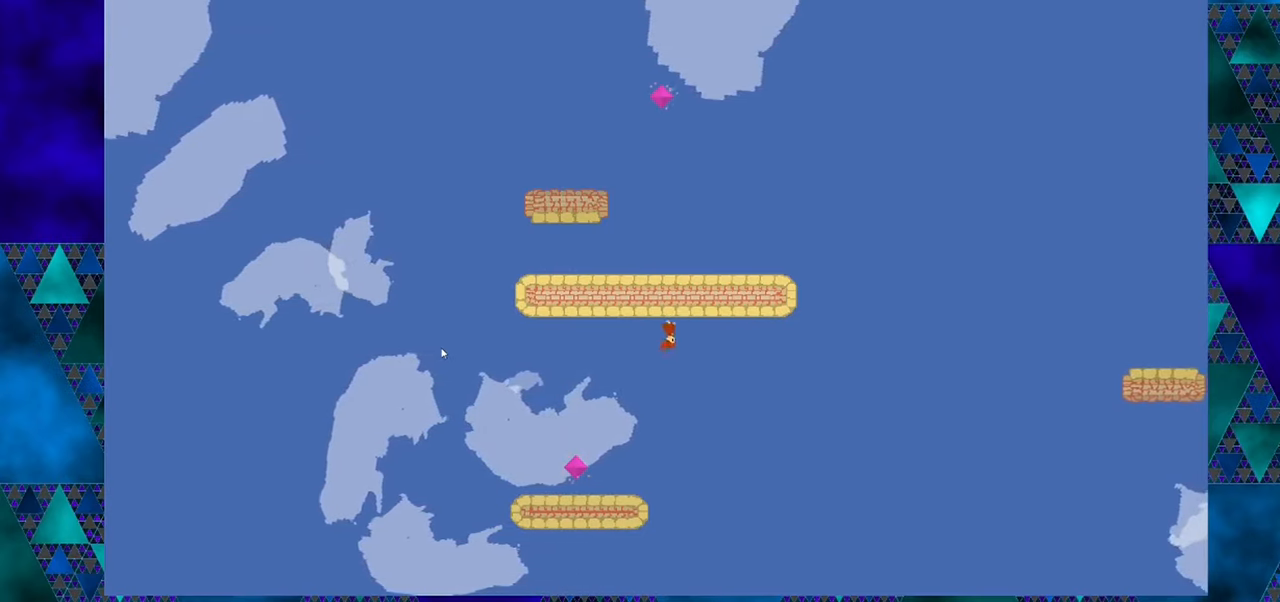
{"buttons": [], "left_stick": "center", "events": [[50, "DPAD_LEFT", "up"]]}
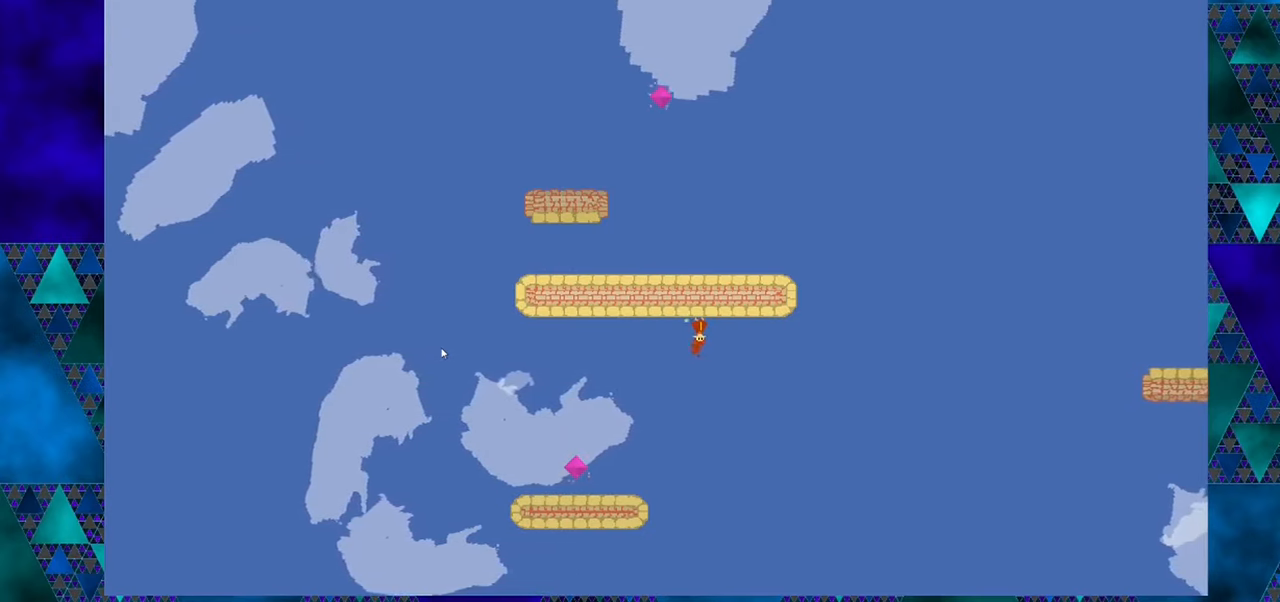
{"buttons": [], "left_stick": "center", "events": []}
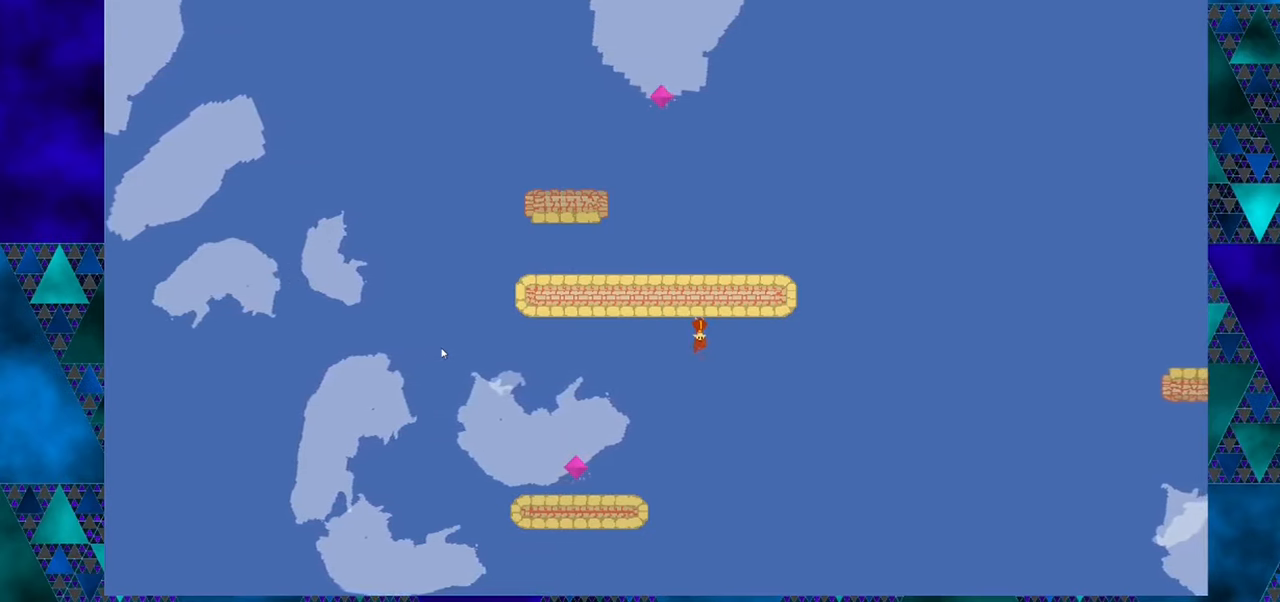
{"buttons": [], "left_stick": "center", "events": []}
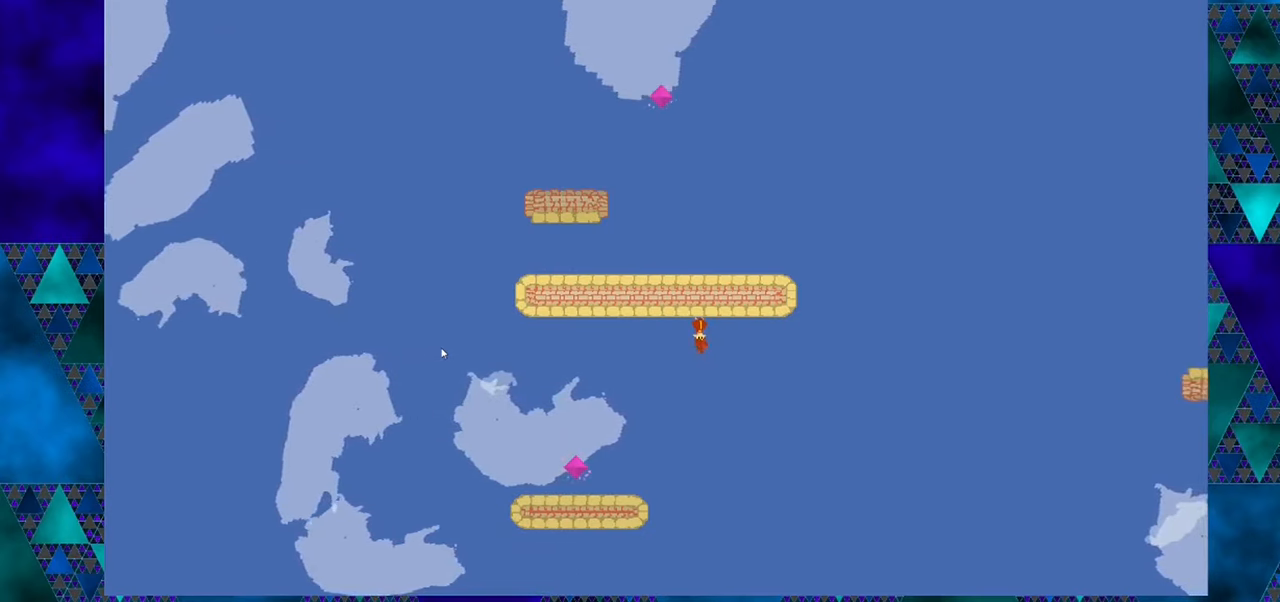
{"buttons": [], "left_stick": "center", "events": []}
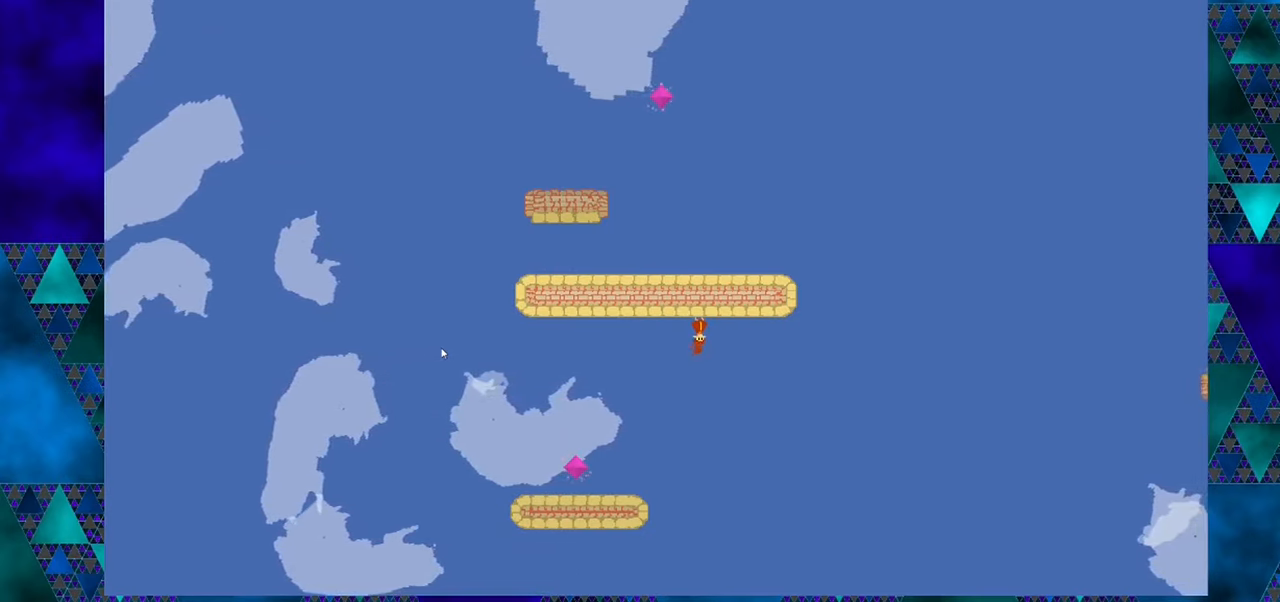
{"buttons": [], "left_stick": "center", "events": []}
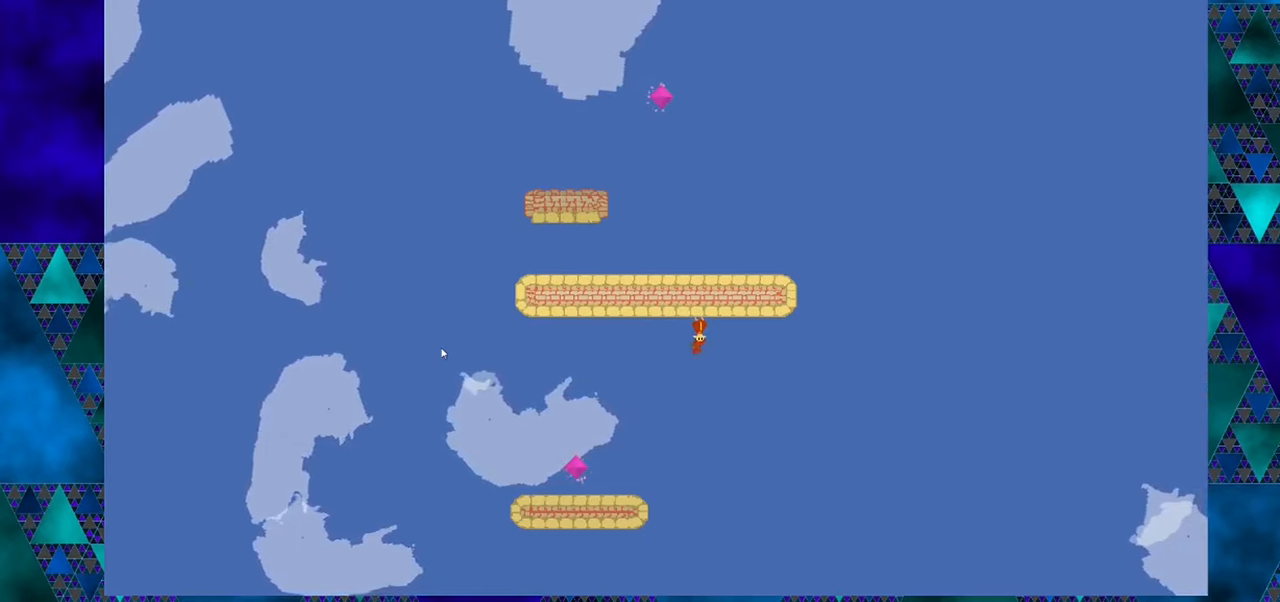
{"buttons": ["DPAD_RIGHT"], "left_stick": "center", "events": [[100, "DPAD_RIGHT", "down"]]}
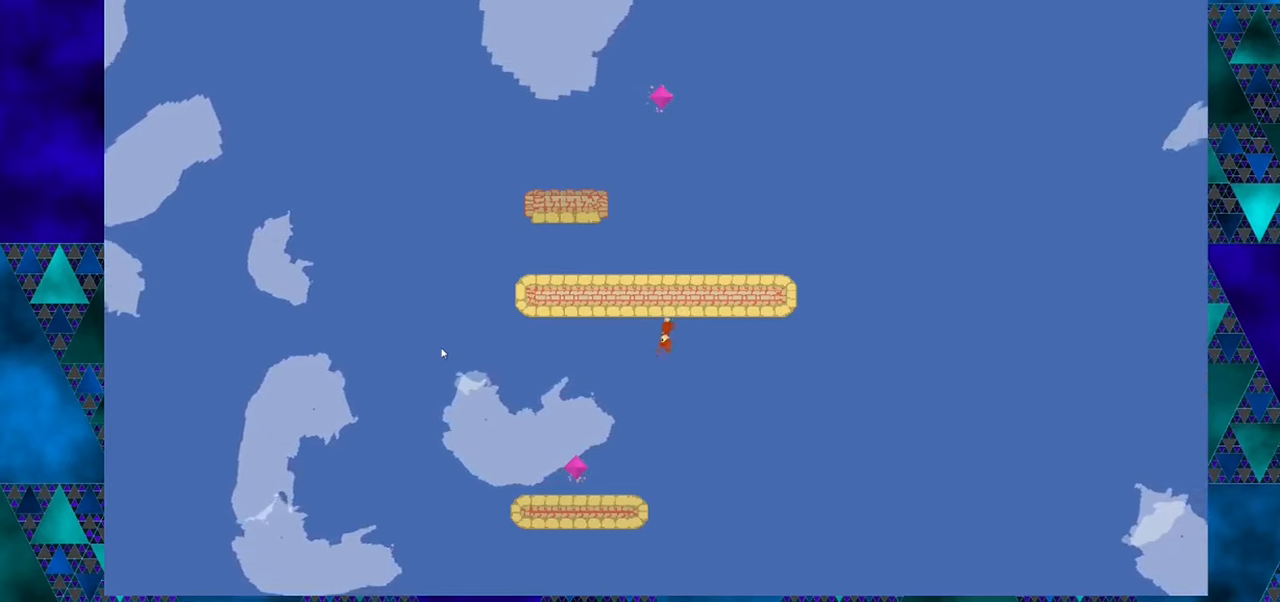
{"buttons": ["DPAD_RIGHT"], "left_stick": "center", "events": []}
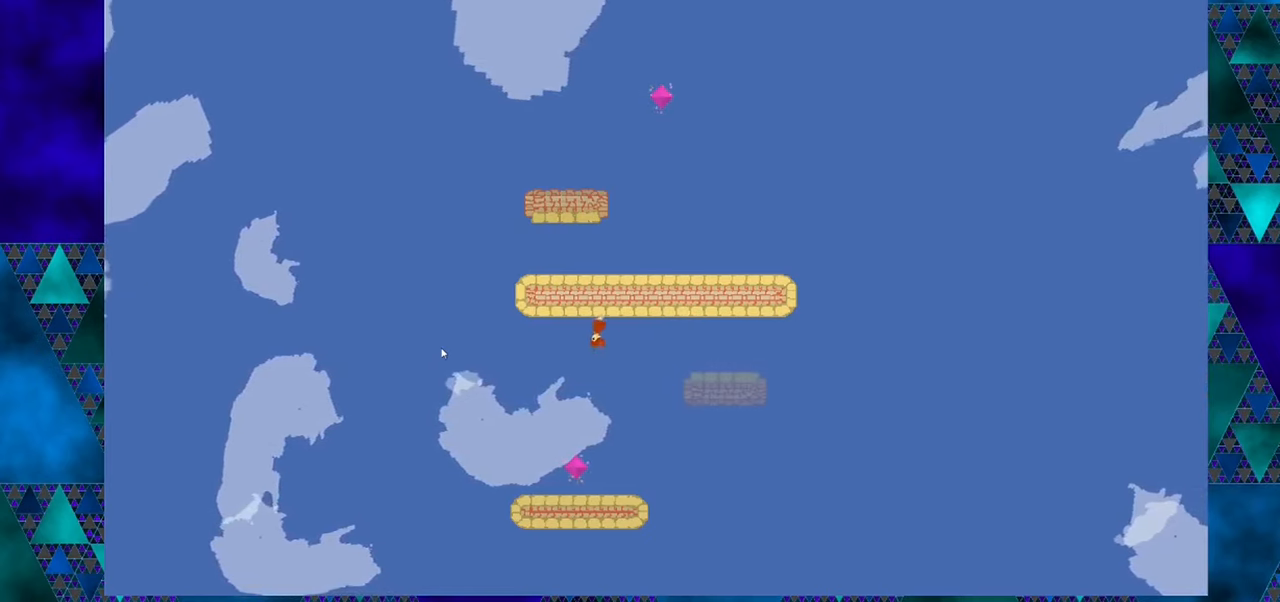
{"buttons": [], "left_stick": "center", "events": [[250, "DPAD_RIGHT", "up"]]}
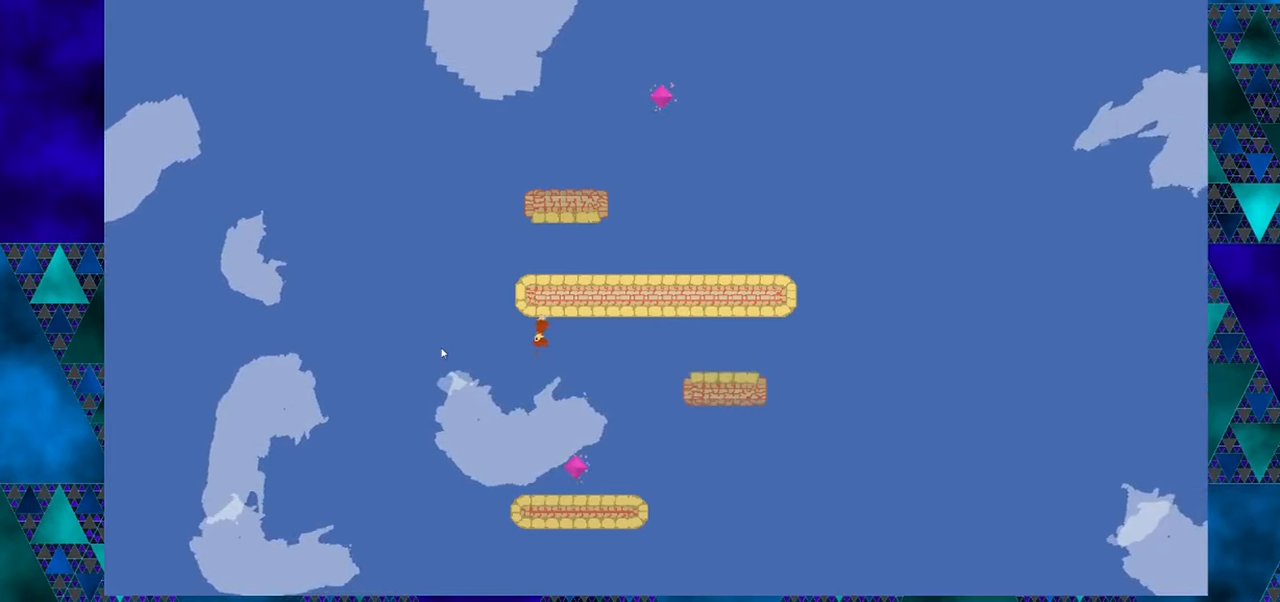
{"buttons": ["DPAD_LEFT"], "left_stick": "center", "events": [[200, "DPAD_LEFT", "down"]]}
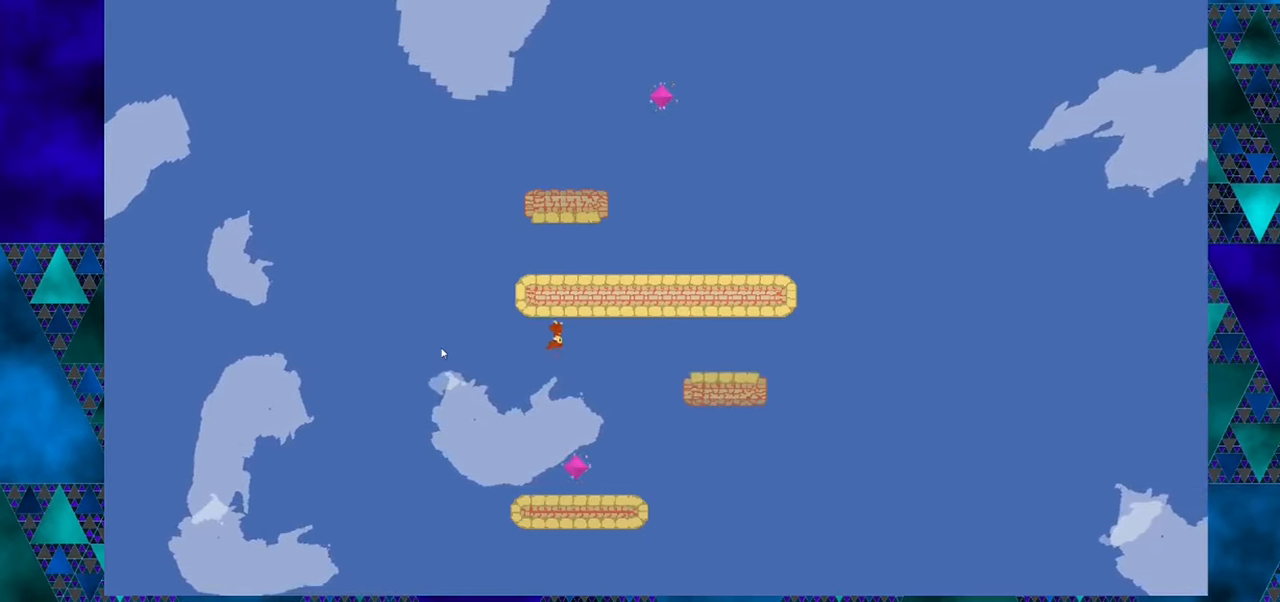
{"buttons": ["DPAD_LEFT"], "left_stick": "center", "events": []}